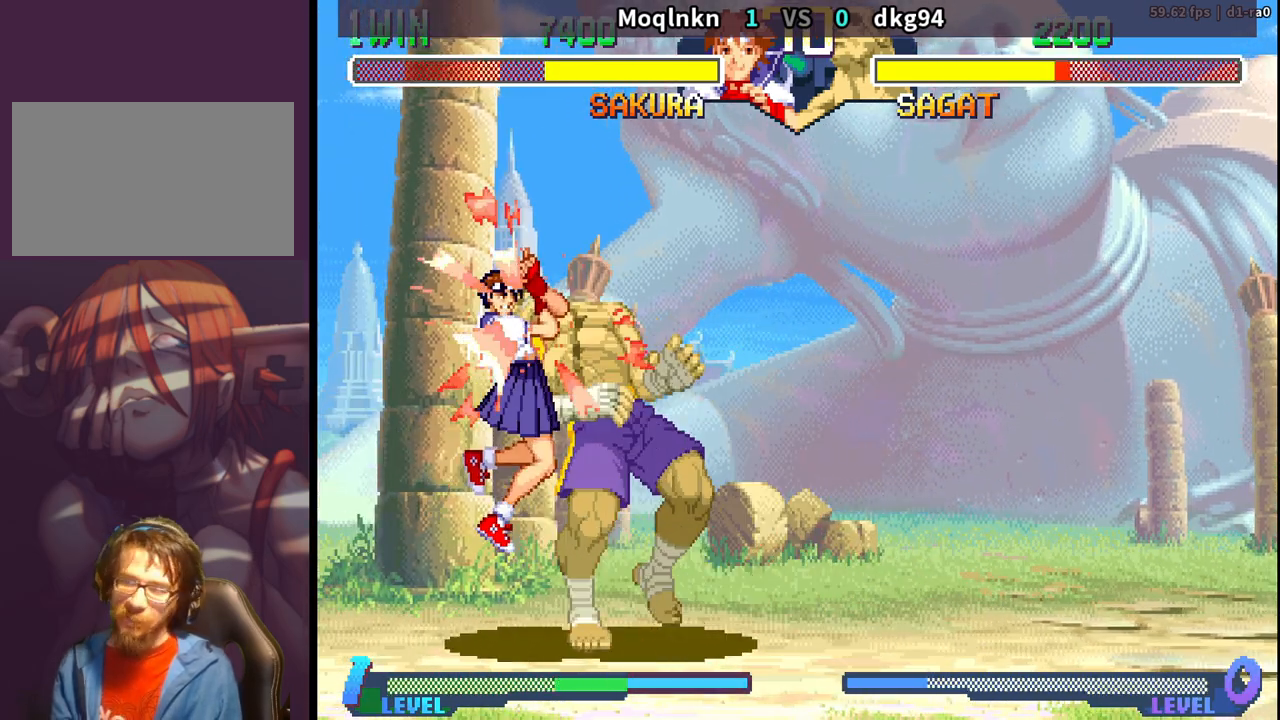
Gameplay with a controller (arcade stick); each line is a JSON object with the inputs held at the frame after it. "events" lists button and stick changes between this image and that frame as [ms after this image, input, new state], when the widget could be followed in between. Not read: L3 R3.
{"buttons": ["DPAD_DOWN", "DPAD_LEFT", "LK", "MP"], "events": [[17, "DPAD_DOWN", "up"], [17, "DPAD_LEFT", "down"], [33, "DPAD_UP", "down"], [50, "DPAD_UP", "up"], [67, "LK", "down"], [67, "LP", "down"], [67, "MP", "down"], [83, "DPAD_LEFT", "up"], [83, "LK", "up"], [100, "LP", "up"], [117, "MP", "up"], [133, "DPAD_LEFT", "down"], [133, "DPAD_UP", "down"], [150, "DPAD_UP", "up"], [167, "LK", "down"], [167, "LP", "down"], [167, "MP", "down"], [183, "DPAD_LEFT", "up"], [200, "LK", "up"], [200, "LP", "up"], [200, "MP", "up"], [250, "DPAD_UP", "down"], [267, "DPAD_UP", "up"], [267, "LK", "down"], [267, "LP", "down"], [283, "DPAD_DOWN", "down"], [283, "MP", "down"], [300, "LK", "up"], [300, "LP", "up"], [317, "MP", "up"], [333, "DPAD_DOWN", "up"], [350, "DPAD_UP", "down"], [367, "DPAD_UP", "up"], [367, "LK", "down"], [367, "LP", "down"], [383, "MP", "down"], [400, "DPAD_DOWN", "down"], [400, "LK", "up"], [400, "LP", "up"], [417, "MP", "up"], [450, "DPAD_DOWN", "up"], [467, "DPAD_LEFT", "down"], [467, "DPAD_UP", "down"], [467, "LK", "down"], [483, "DPAD_UP", "up"], [483, "LP", "down"], [483, "MP", "down"], [500, "DPAD_DOWN", "down"], [500, "LP", "up"]]}
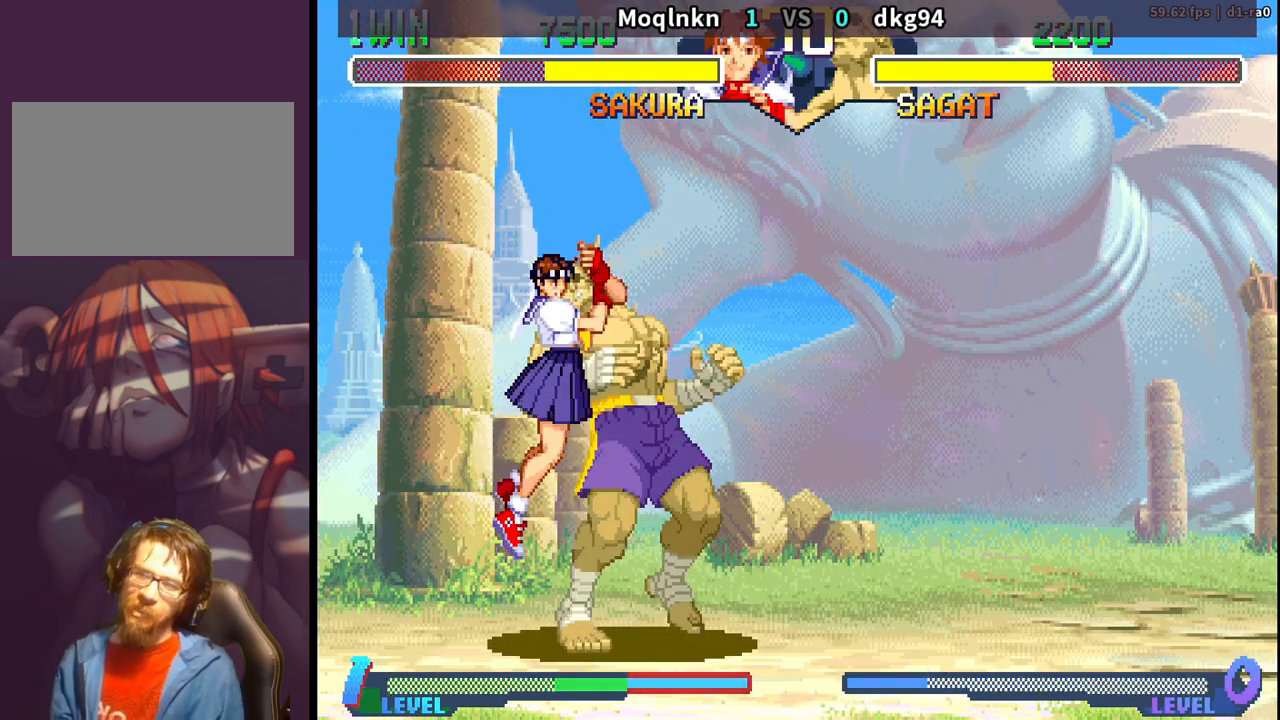
{"buttons": ["LK", "LP", "MP"], "events": [[17, "LK", "up"], [17, "MP", "up"], [50, "DPAD_DOWN", "up"], [83, "DPAD_UP", "down"], [83, "LK", "down"], [83, "LP", "down"], [83, "MP", "down"], [100, "DPAD_UP", "up"], [100, "LK", "up"], [100, "LP", "up"], [117, "DPAD_DOWN", "down"], [117, "DPAD_LEFT", "up"], [117, "MP", "up"], [167, "DPAD_DOWN", "up"], [183, "DPAD_LEFT", "down"], [183, "DPAD_UP", "down"], [183, "LK", "down"], [183, "LP", "down"], [183, "MP", "down"], [217, "DPAD_UP", "up"], [217, "LK", "up"], [217, "LP", "up"], [217, "MP", "up"], [233, "DPAD_DOWN", "down"], [233, "DPAD_LEFT", "up"], [283, "DPAD_DOWN", "up"], [283, "LK", "down"], [283, "LP", "down"], [283, "MP", "down"], [300, "DPAD_LEFT", "down"], [300, "DPAD_UP", "down"], [317, "DPAD_UP", "up"], [317, "LK", "up"], [317, "LP", "up"], [317, "MP", "up"], [350, "DPAD_DOWN", "down"], [383, "LK", "down"], [383, "LP", "down"], [383, "MP", "down"], [400, "DPAD_DOWN", "up"], [417, "DPAD_UP", "down"], [417, "LK", "up"], [417, "LP", "up"], [417, "MP", "up"], [433, "DPAD_UP", "up"], [450, "DPAD_DOWN", "down"], [467, "DPAD_LEFT", "up"], [483, "LK", "down"], [483, "LP", "down"], [483, "MP", "down"], [500, "DPAD_DOWN", "up"]]}
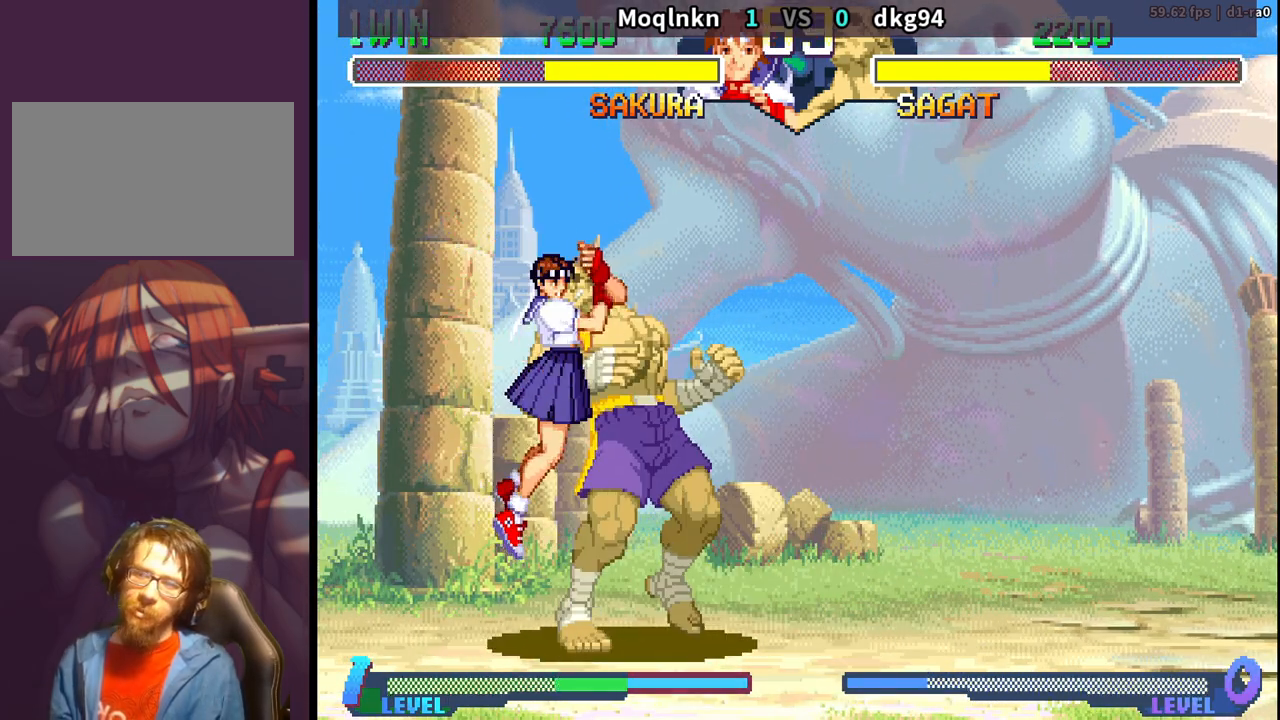
{"buttons": ["DPAD_LEFT", "LK", "LP", "MP"], "events": [[17, "DPAD_LEFT", "down"], [17, "LK", "up"], [17, "LP", "up"], [33, "DPAD_UP", "down"], [33, "MP", "up"], [50, "DPAD_UP", "up"], [67, "DPAD_DOWN", "down"], [83, "LK", "down"], [83, "LP", "down"], [83, "MP", "down"], [117, "DPAD_DOWN", "up"], [117, "LP", "up"], [133, "DPAD_UP", "down"], [133, "LK", "up"], [133, "MP", "up"], [150, "DPAD_UP", "up"], [200, "LK", "down"], [200, "LP", "down"], [200, "MP", "down"], [233, "LK", "up"], [233, "LP", "up"], [233, "MP", "up"], [250, "DPAD_UP", "down"], [267, "DPAD_UP", "up"], [300, "LK", "down"], [300, "LP", "down"], [300, "MP", "down"], [333, "LK", "up"], [333, "LP", "up"], [333, "MP", "up"], [367, "DPAD_UP", "down"], [383, "DPAD_UP", "up"], [400, "DPAD_DOWN", "down"], [400, "DPAD_LEFT", "up"], [400, "LK", "down"], [400, "LP", "down"], [400, "MP", "down"], [433, "LK", "up"], [450, "DPAD_DOWN", "up"], [450, "DPAD_LEFT", "down"], [450, "LP", "up"], [450, "MP", "up"], [483, "LK", "down"], [483, "LP", "down"], [500, "MP", "down"]]}
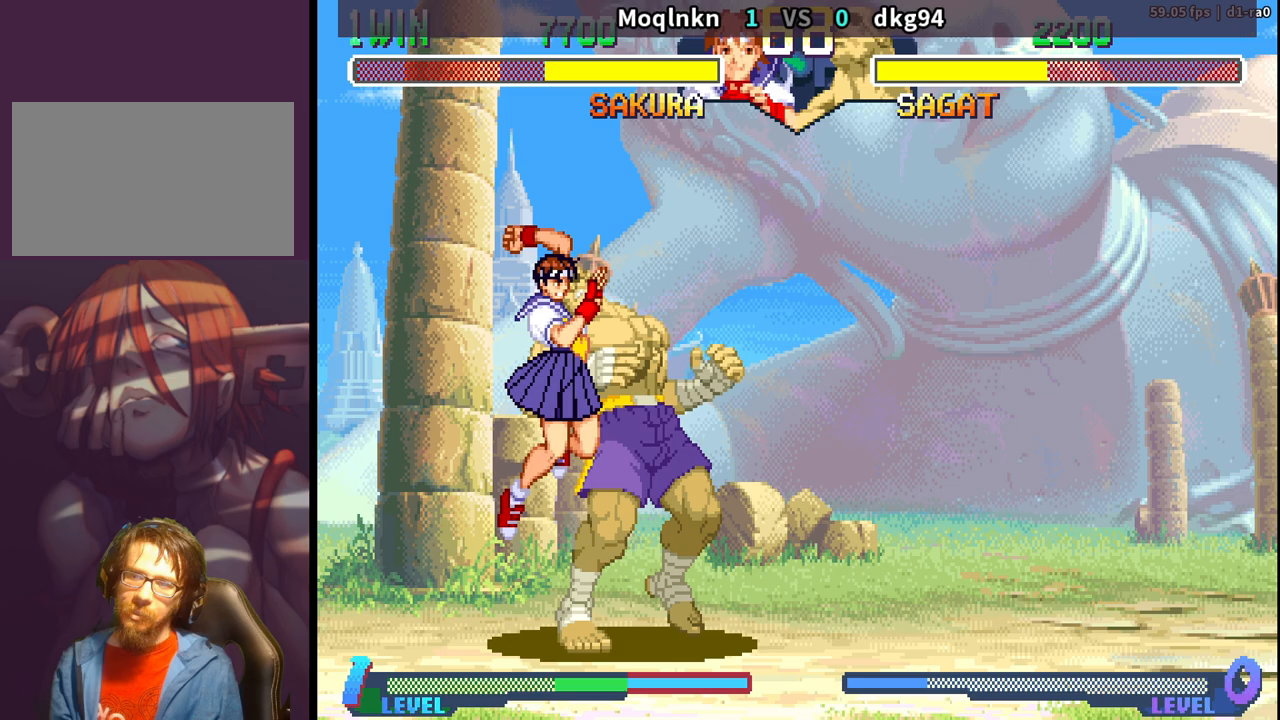
{"buttons": ["DPAD_UP", "DPAD_RIGHT"]}
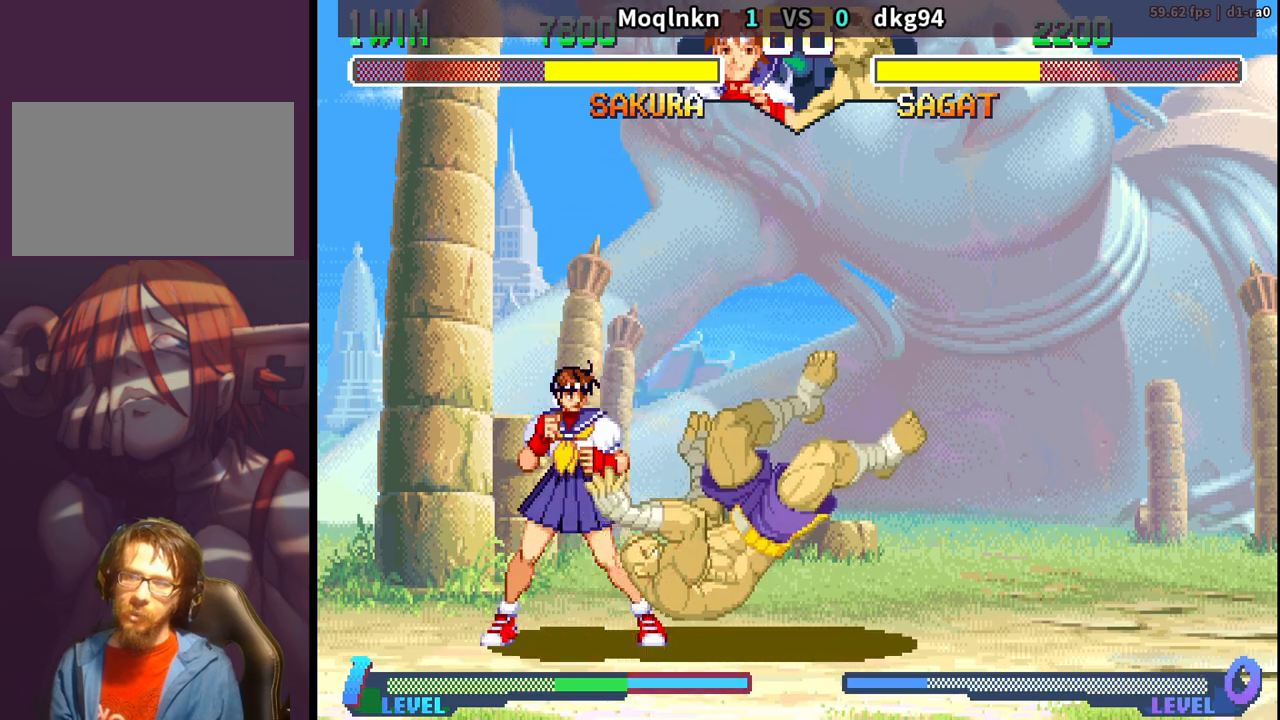
{"buttons": ["DPAD_LEFT"], "events": [[200, "DPAD_RIGHT", "up"], [233, "DPAD_UP", "up"], [333, "DPAD_DOWN", "down"], [350, "DPAD_RIGHT", "down"], [433, "DPAD_DOWN", "up"], [433, "DPAD_RIGHT", "up"], [483, "DPAD_LEFT", "down"]]}
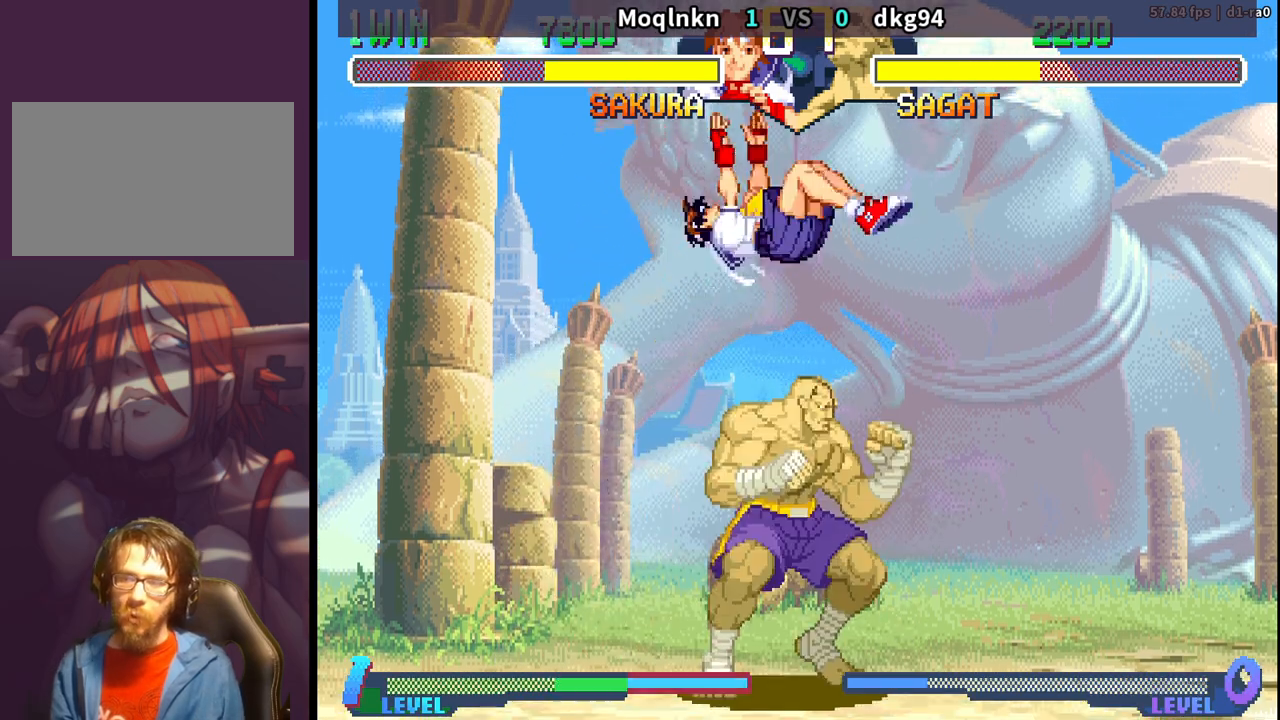
{"buttons": ["DPAD_DOWN", "DPAD_RIGHT"], "events": [[183, "MP", "down"], [217, "MP", "up"], [250, "MP", "down"], [300, "MP", "up"], [350, "MP", "down"], [417, "MP", "up"], [450, "DPAD_LEFT", "up"], [483, "DPAD_DOWN", "down"], [483, "DPAD_RIGHT", "down"]]}
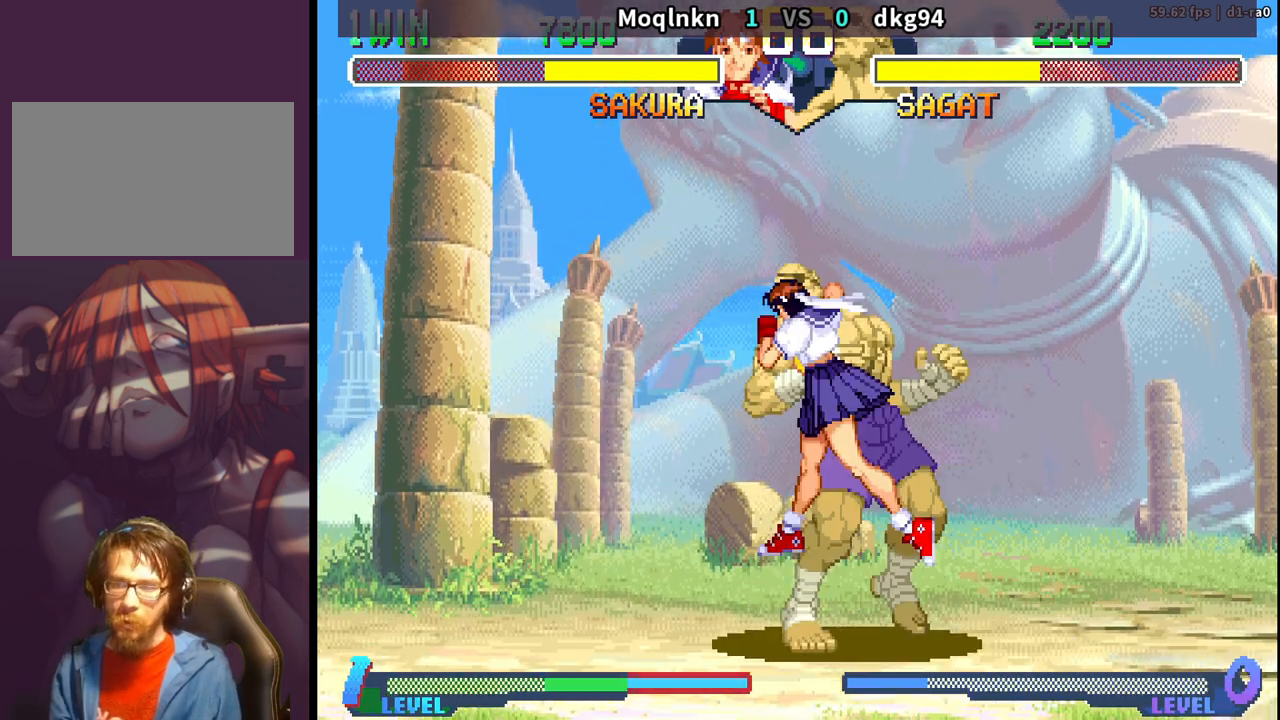
{"buttons": ["DPAD_LEFT", "LK", "LP", "MP"], "events": [[17, "DPAD_RIGHT", "up"], [17, "LP", "down"], [17, "MP", "down"], [33, "DPAD_DOWN", "up"], [33, "LK", "down"], [50, "LK", "up"], [50, "LP", "up"], [50, "MP", "up"], [83, "DPAD_DOWN", "down"], [117, "LK", "down"], [117, "LP", "down"], [117, "MP", "down"], [133, "DPAD_DOWN", "up"], [133, "LK", "up"], [133, "LP", "up"], [133, "MP", "up"], [150, "DPAD_LEFT", "down"], [200, "DPAD_DOWN", "down"], [200, "DPAD_LEFT", "up"], [200, "LK", "down"], [200, "LP", "down"], [200, "MP", "down"], [233, "LP", "up"], [250, "DPAD_DOWN", "up"], [250, "LK", "up"], [250, "MP", "up"], [267, "DPAD_LEFT", "down"], [283, "LK", "down"], [300, "LP", "down"], [317, "MP", "down"], [333, "LK", "up"], [333, "LP", "up"], [333, "MP", "up"], [400, "LK", "down"], [400, "LP", "down"], [400, "MP", "down"], [417, "DPAD_DOWN", "down"], [417, "DPAD_LEFT", "up"], [417, "LP", "up"], [433, "LK", "up"], [450, "MP", "up"], [467, "DPAD_DOWN", "up"], [483, "DPAD_LEFT", "down"], [483, "LK", "down"], [500, "LP", "down"], [500, "MP", "down"]]}
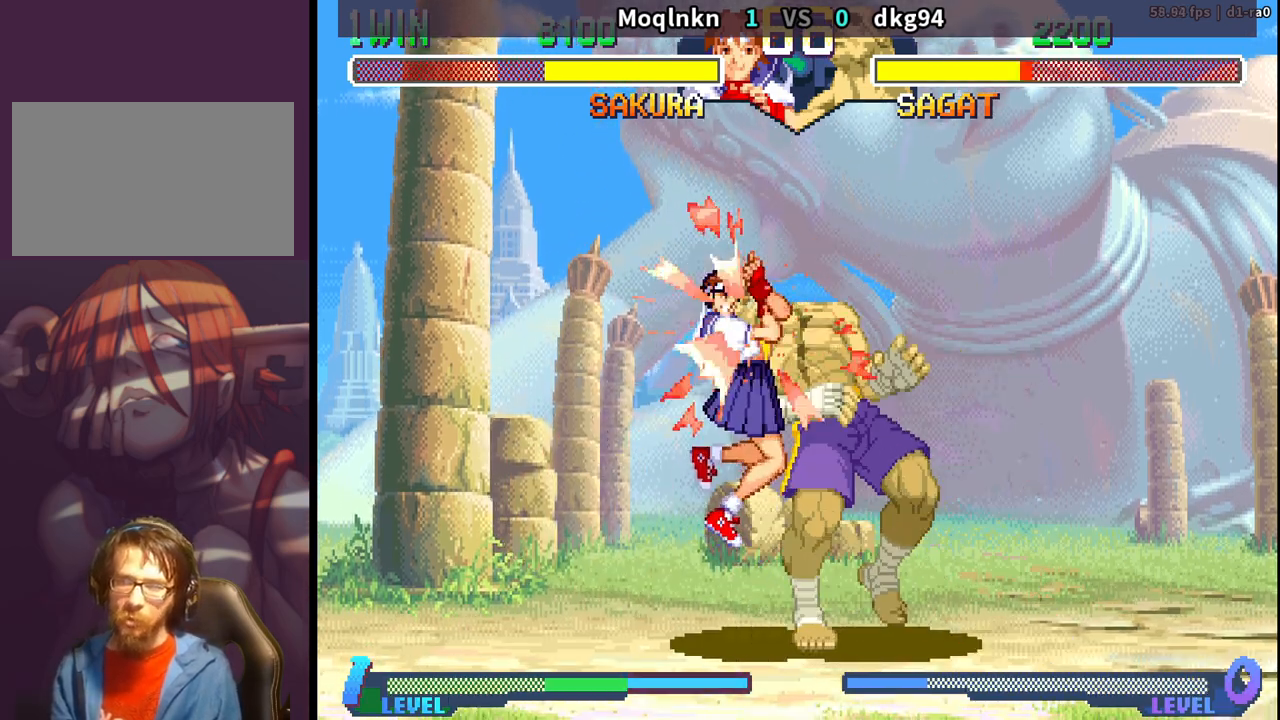
{"buttons": ["DPAD_DOWN", "DPAD_LEFT", "LK"], "events": [[33, "DPAD_DOWN", "down"], [33, "DPAD_LEFT", "up"], [33, "LK", "up"], [33, "LP", "up"], [50, "MP", "up"], [83, "DPAD_DOWN", "up"], [100, "DPAD_LEFT", "down"], [100, "LK", "down"], [100, "LP", "down"], [100, "MP", "down"], [117, "DPAD_UP", "down"], [133, "DPAD_UP", "up"], [133, "LK", "up"], [133, "LP", "up"], [150, "DPAD_LEFT", "up"], [150, "MP", "up"], [200, "LK", "down"], [217, "DPAD_LEFT", "down"], [217, "DPAD_UP", "down"], [217, "LP", "down"], [217, "MP", "down"], [250, "DPAD_UP", "up"], [250, "LK", "up"], [250, "LP", "up"], [250, "MP", "up"], [267, "DPAD_LEFT", "up"], [300, "LK", "down"], [317, "LP", "down"], [317, "MP", "down"], [333, "DPAD_LEFT", "down"], [350, "LK", "up"], [350, "LP", "up"], [350, "MP", "up"], [383, "DPAD_DOWN", "down"], [383, "DPAD_LEFT", "up"], [417, "LK", "down"], [417, "MP", "down"], [433, "DPAD_DOWN", "up"], [450, "DPAD_LEFT", "down"], [450, "LK", "up"], [450, "MP", "up"], [500, "DPAD_DOWN", "down"], [500, "LK", "down"]]}
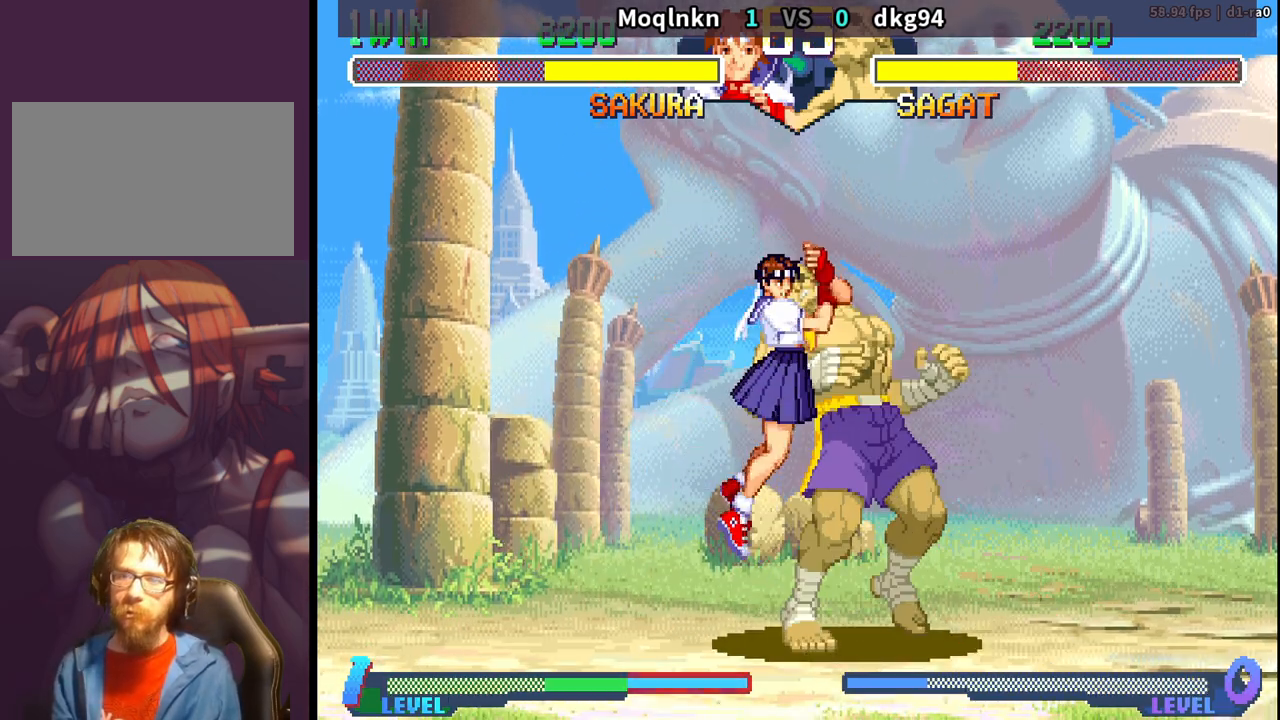
{"buttons": ["DPAD_DOWN"], "events": [[17, "DPAD_LEFT", "up"], [17, "LP", "down"], [17, "MP", "down"], [50, "DPAD_DOWN", "up"], [50, "DPAD_LEFT", "down"], [50, "LK", "up"], [50, "LP", "up"], [50, "MP", "up"], [117, "DPAD_DOWN", "down"], [117, "DPAD_LEFT", "up"], [117, "LK", "down"], [117, "LP", "down"], [117, "MP", "down"], [150, "LK", "up"], [167, "DPAD_DOWN", "up"], [167, "LP", "up"], [167, "MP", "up"], [183, "DPAD_LEFT", "down"], [217, "LP", "down"], [233, "DPAD_DOWN", "down"], [233, "LK", "down"], [233, "MP", "down"], [250, "LK", "up"], [267, "LP", "up"], [267, "MP", "up"], [283, "DPAD_DOWN", "up"], [333, "LK", "down"], [333, "LP", "down"], [333, "MP", "down"], [350, "DPAD_DOWN", "down"], [350, "DPAD_LEFT", "up"], [350, "LK", "up"], [350, "LP", "up"], [367, "MP", "up"], [400, "DPAD_DOWN", "up"], [417, "DPAD_LEFT", "down"], [433, "LK", "down"], [433, "LP", "down"], [433, "MP", "down"], [467, "LK", "up"], [467, "LP", "up"], [467, "MP", "up"], [483, "DPAD_DOWN", "down"], [483, "DPAD_LEFT", "up"]]}
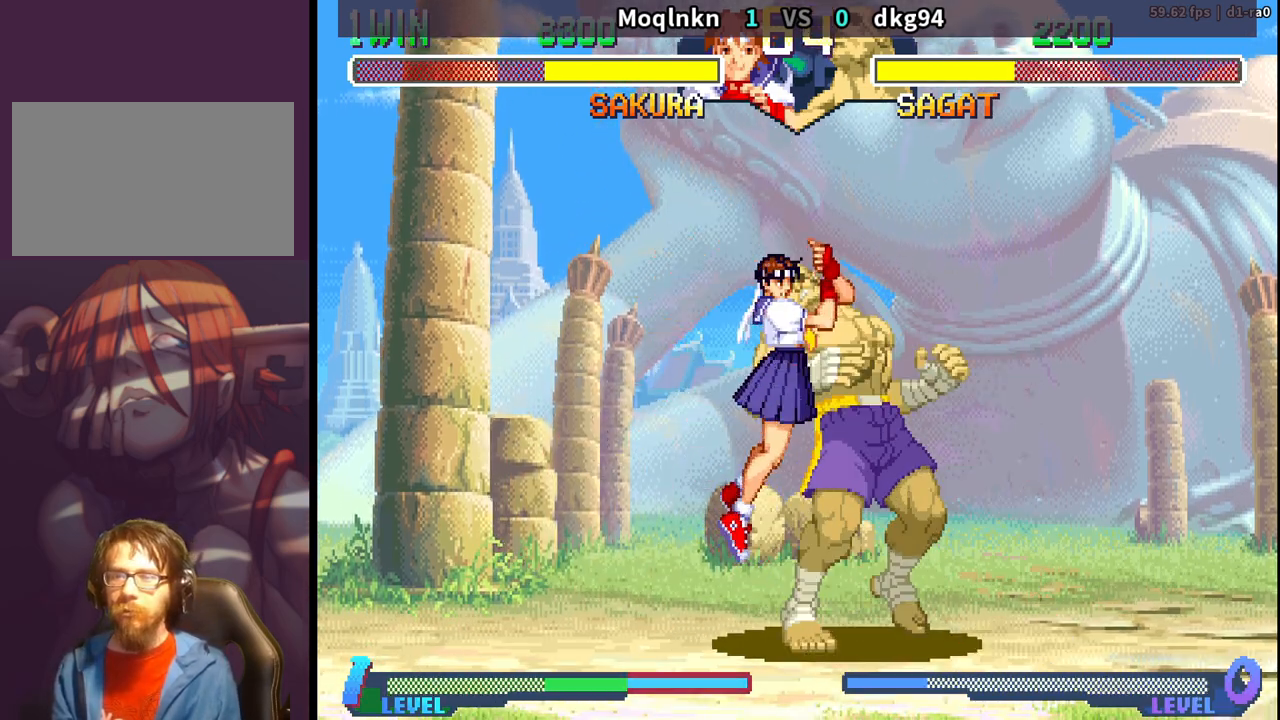
{"buttons": ["DPAD_LEFT"], "events": [[33, "DPAD_DOWN", "up"], [33, "DPAD_LEFT", "down"], [33, "LK", "down"], [33, "LP", "down"], [50, "MP", "down"], [67, "LK", "up"], [67, "LP", "up"], [67, "MP", "up"], [83, "DPAD_DOWN", "down"], [133, "LK", "down"], [133, "LP", "down"], [150, "MP", "down"], [167, "LK", "up"], [183, "DPAD_LEFT", "up"], [183, "LP", "up"], [183, "MP", "up"], [233, "LK", "down"], [233, "LP", "down"], [233, "MP", "down"], [250, "DPAD_DOWN", "up"], [250, "DPAD_LEFT", "down"], [267, "LK", "up"], [283, "LP", "up"], [283, "MP", "up"], [317, "DPAD_DOWN", "down"], [317, "DPAD_LEFT", "up"], [333, "LK", "down"], [333, "LP", "down"], [333, "MP", "down"], [367, "DPAD_DOWN", "up"], [367, "DPAD_LEFT", "down"], [367, "LK", "up"], [367, "LP", "up"], [383, "MP", "up"], [433, "LK", "down"], [433, "LP", "down"], [450, "MP", "down"], [467, "LK", "up"], [483, "LP", "up"], [483, "MP", "up"]]}
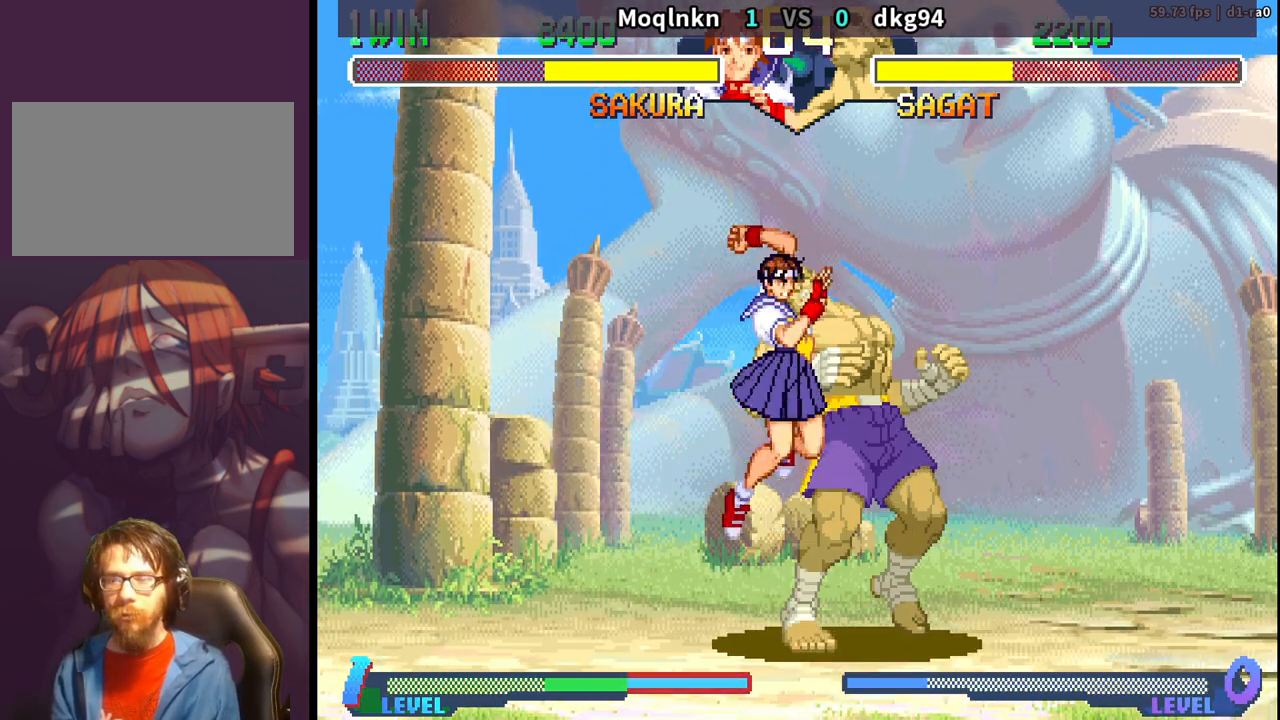
{"buttons": ["DPAD_UP", "DPAD_RIGHT"], "events": [[33, "LK", "down"], [33, "LP", "down"], [33, "MP", "down"], [67, "LP", "up"], [83, "LK", "up"], [83, "MP", "up"], [133, "LK", "down"], [133, "LP", "down"], [133, "MP", "down"], [200, "LK", "up"], [217, "LP", "up"], [233, "DPAD_UP", "down"], [250, "DPAD_LEFT", "up"], [250, "LP", "down"], [283, "DPAD_RIGHT", "down"], [283, "LP", "up"], [317, "MP", "up"]]}
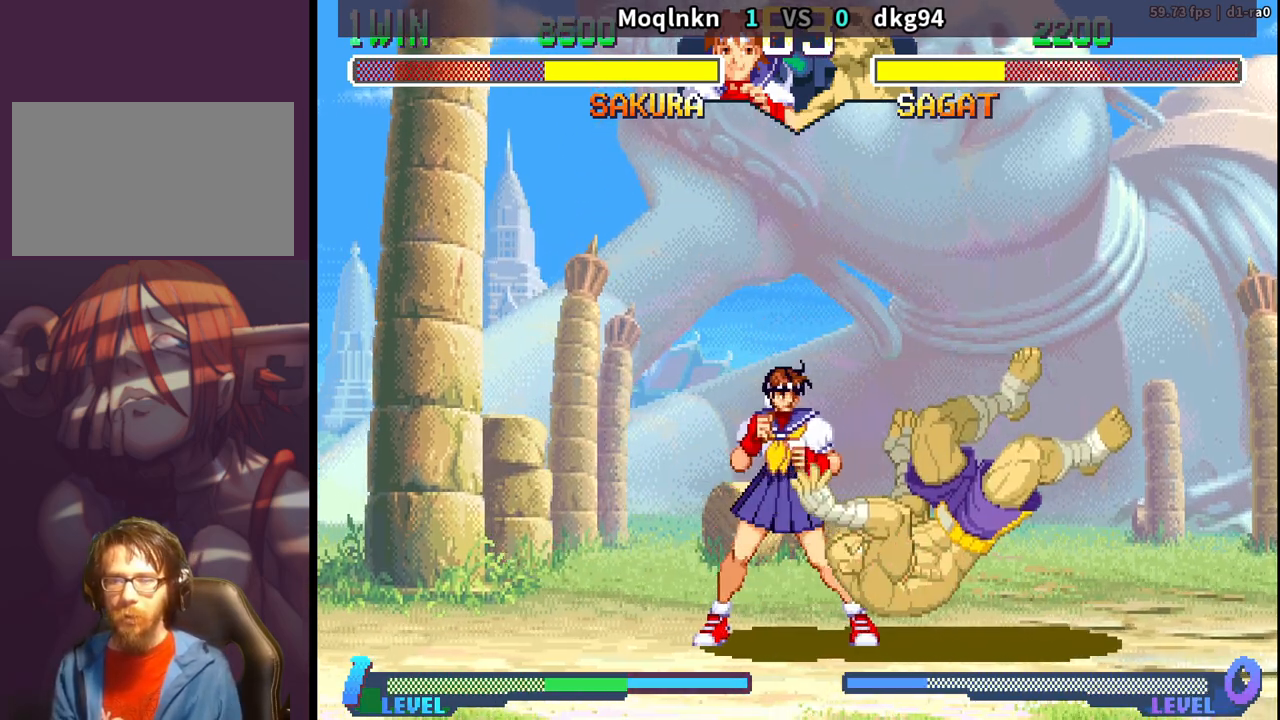
{"buttons": [], "events": [[367, "DPAD_RIGHT", "up"], [367, "DPAD_UP", "up"]]}
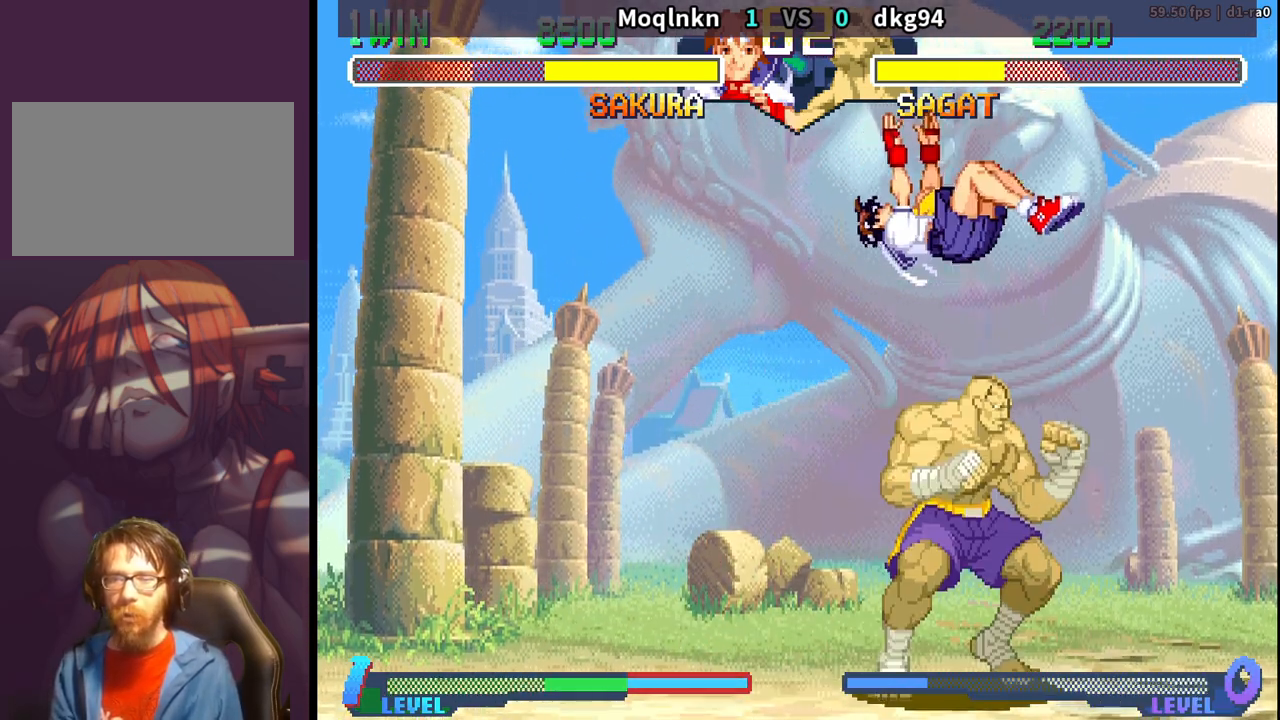
{"buttons": ["DPAD_LEFT", "MP"], "events": [[83, "MK", "down"], [150, "MK", "up"], [183, "DPAD_LEFT", "down"], [483, "MP", "down"]]}
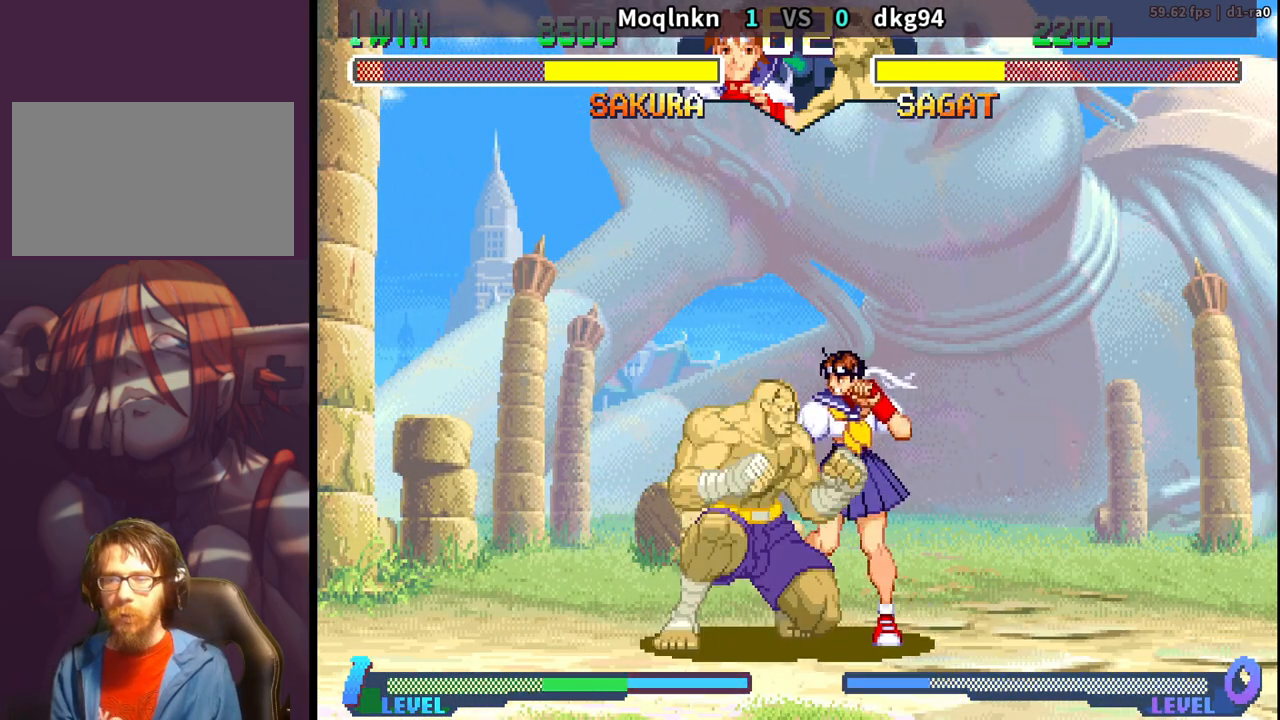
{"buttons": ["DPAD_DOWN", "DPAD_RIGHT"], "events": [[50, "MP", "up"], [117, "DPAD_LEFT", "up"], [150, "DPAD_DOWN", "down"], [183, "MP", "down"], [200, "DPAD_DOWN", "up"], [200, "LP", "down"], [217, "DPAD_LEFT", "down"], [217, "LK", "down"], [217, "LP", "up"], [233, "LK", "up"], [233, "MP", "up"], [267, "DPAD_LEFT", "up"], [267, "LK", "down"], [267, "LP", "down"], [267, "MP", "down"], [283, "DPAD_DOWN", "down"], [317, "LP", "up"], [317, "MP", "up"], [333, "LK", "up"], [367, "LK", "down"], [367, "LP", "down"], [367, "MP", "down"], [383, "DPAD_RIGHT", "down"], [417, "LK", "up"], [433, "LP", "up"], [433, "MP", "up"]]}
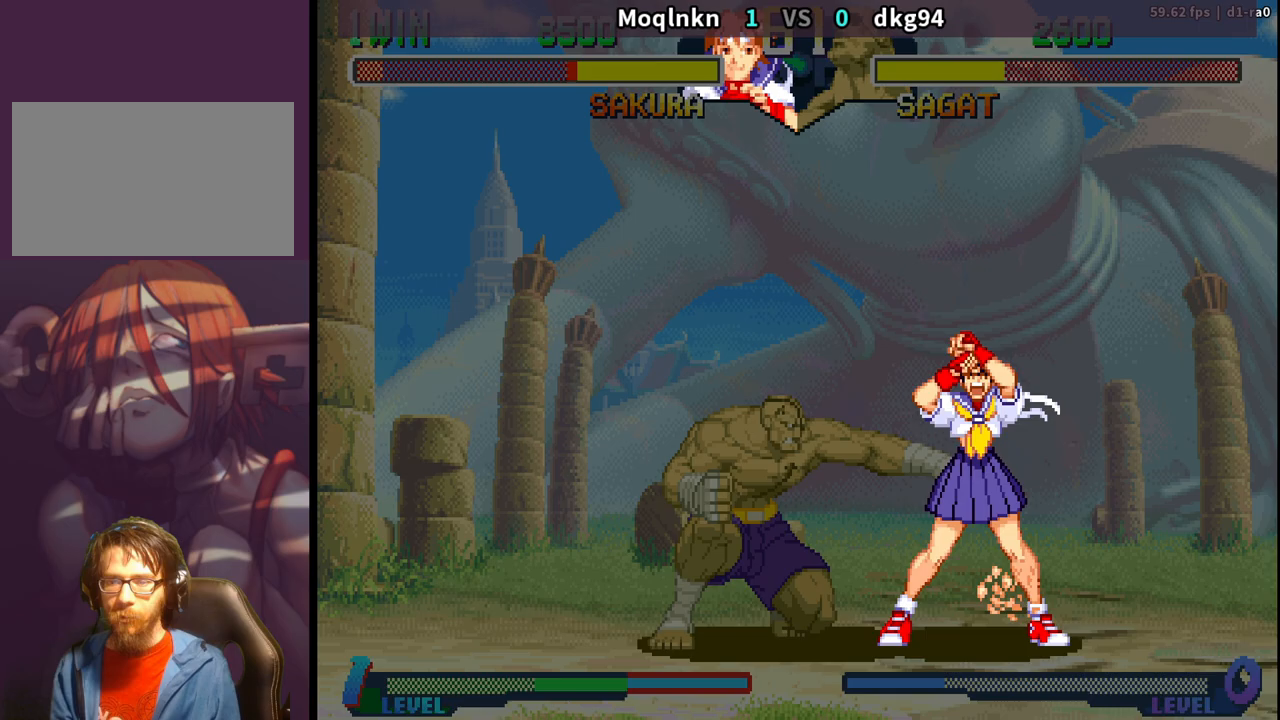
{"buttons": ["DPAD_DOWN", "DPAD_RIGHT"], "events": []}
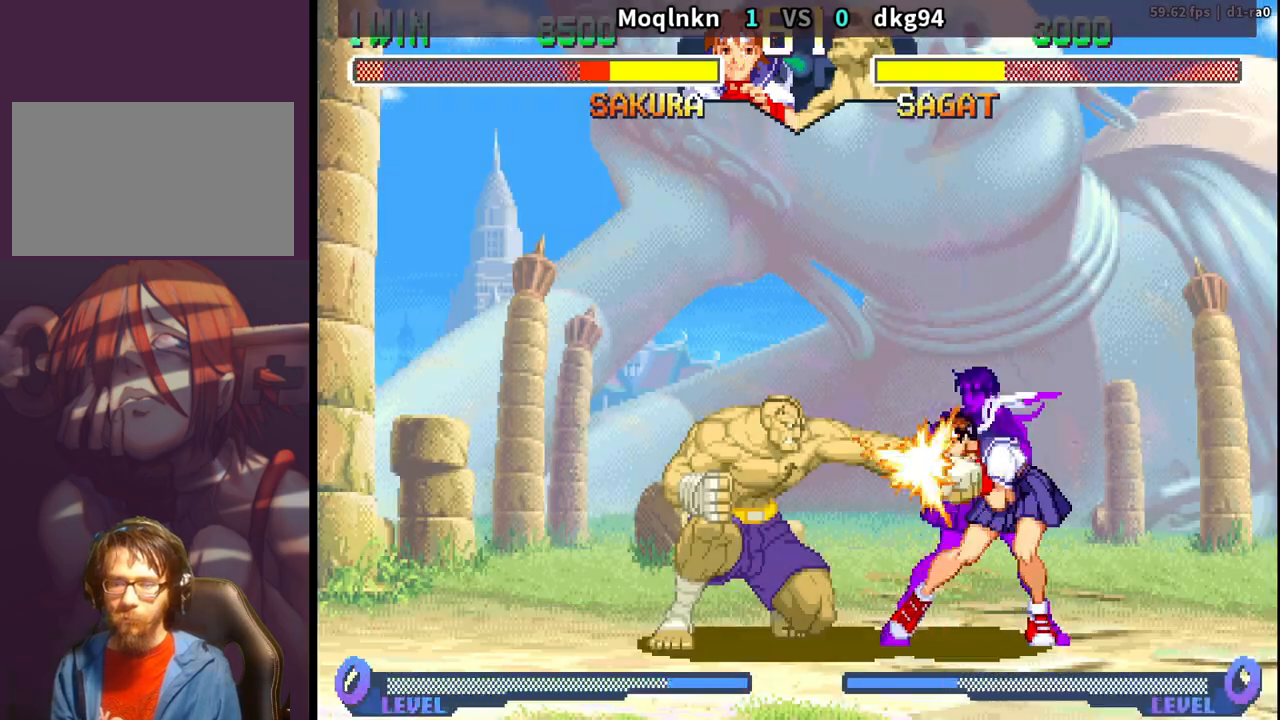
{"buttons": ["DPAD_DOWN", "DPAD_RIGHT"], "events": [[17, "HK", "down"], [67, "HK", "up"], [217, "DPAD_RIGHT", "up"], [250, "DPAD_DOWN", "up"], [250, "HK", "down"], [283, "HK", "up"], [433, "DPAD_DOWN", "down"], [433, "DPAD_RIGHT", "down"]]}
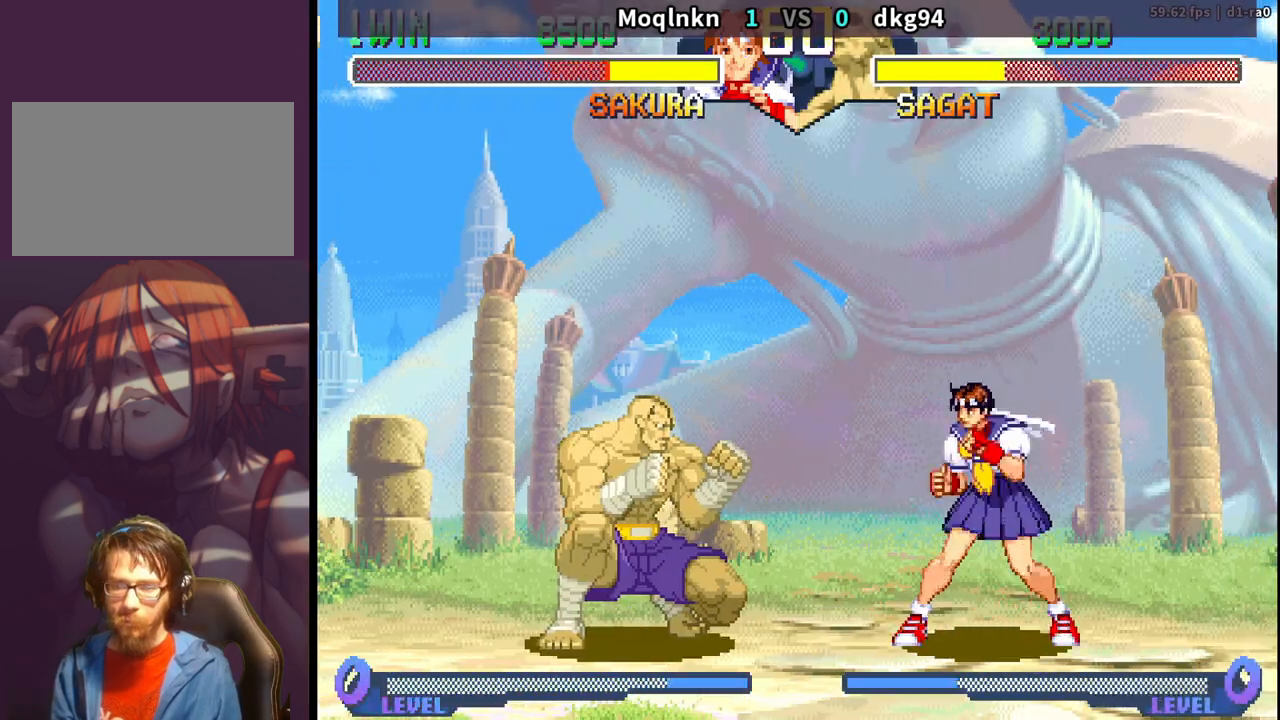
{"buttons": ["DPAD_DOWN", "DPAD_RIGHT"], "events": []}
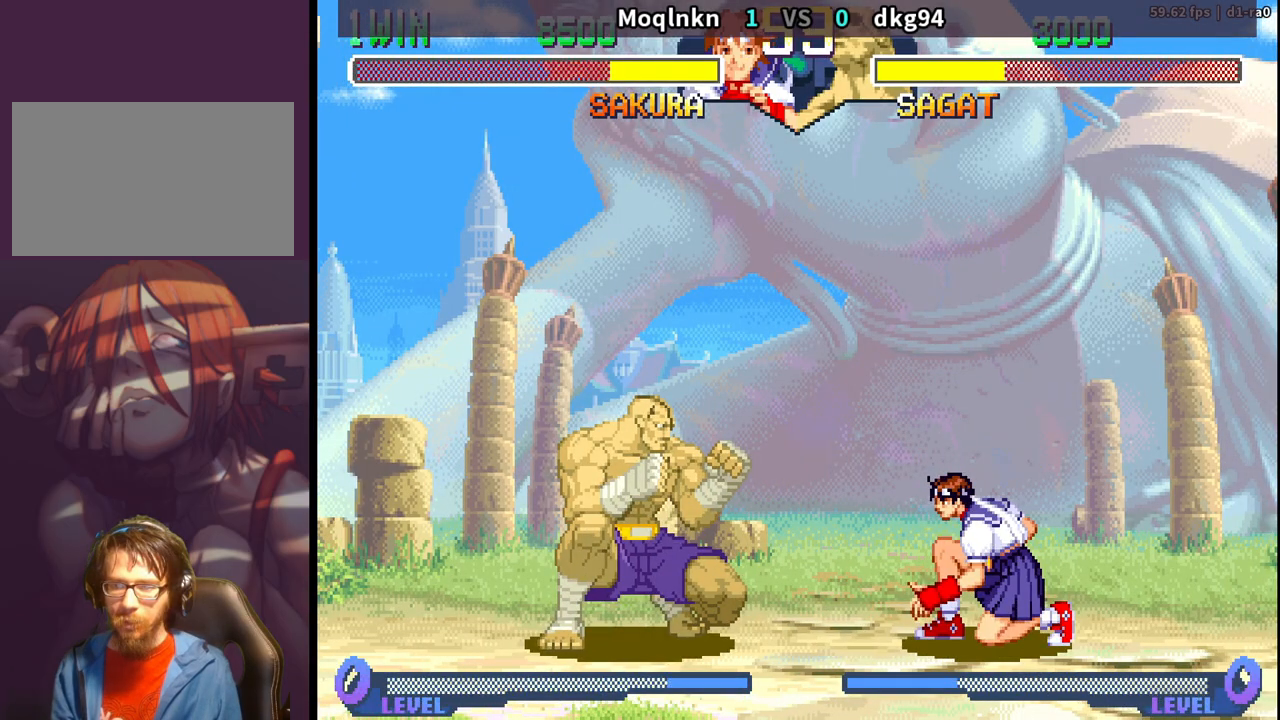
{"buttons": ["DPAD_DOWN", "DPAD_RIGHT"], "events": []}
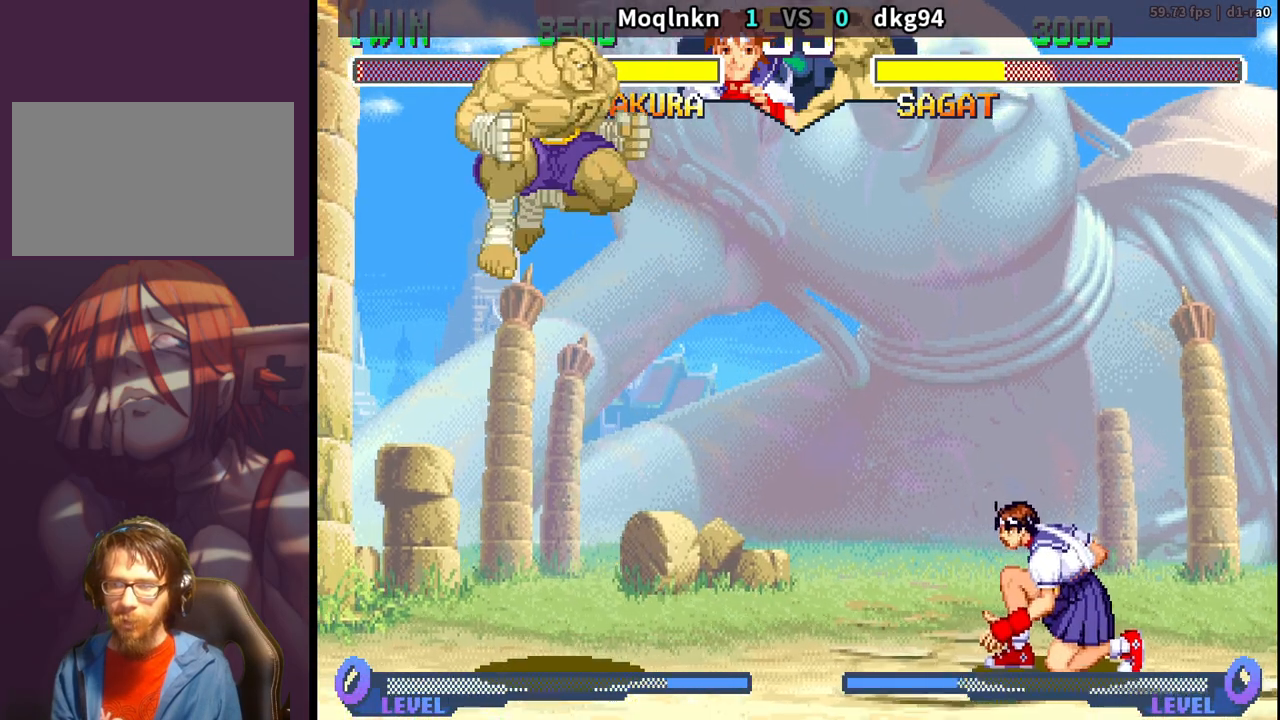
{"buttons": ["DPAD_LEFT"], "events": [[67, "DPAD_RIGHT", "up"], [83, "DPAD_DOWN", "up"], [83, "DPAD_LEFT", "down"]]}
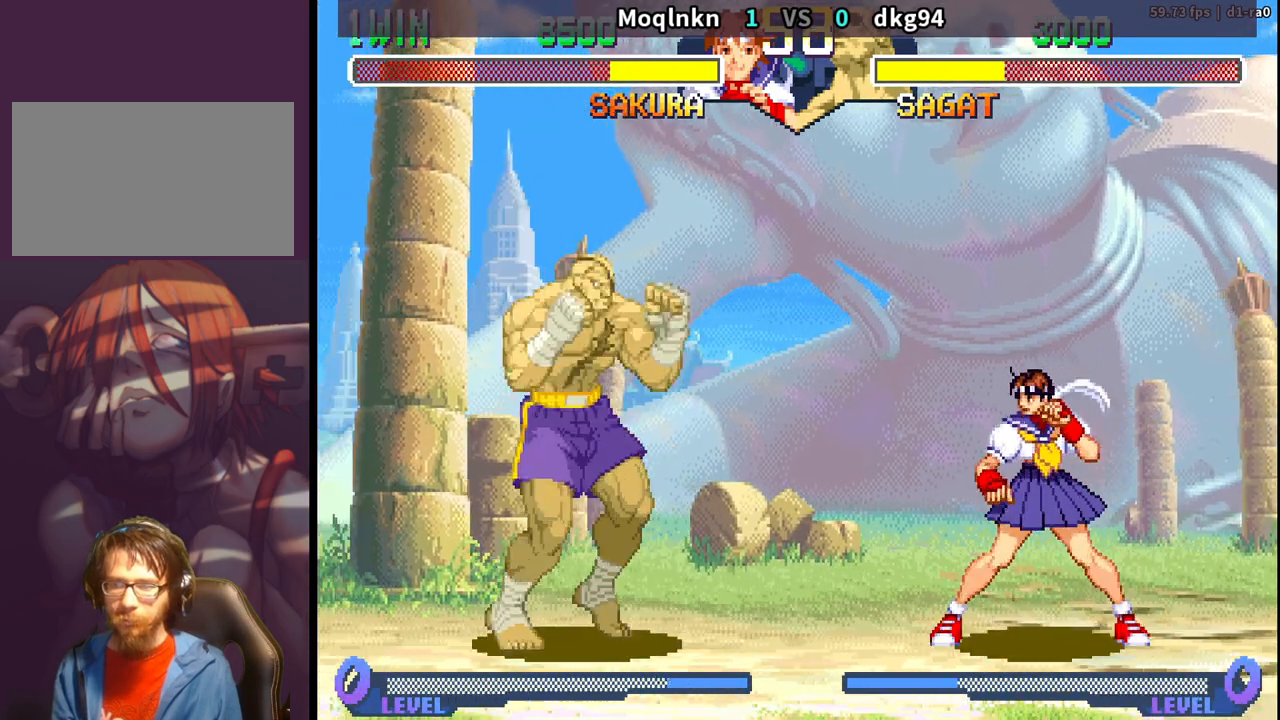
{"buttons": [], "events": [[67, "DPAD_LEFT", "up"], [83, "DPAD_DOWN", "down"], [100, "DPAD_RIGHT", "down"], [500, "DPAD_DOWN", "up"], [500, "DPAD_RIGHT", "up"]]}
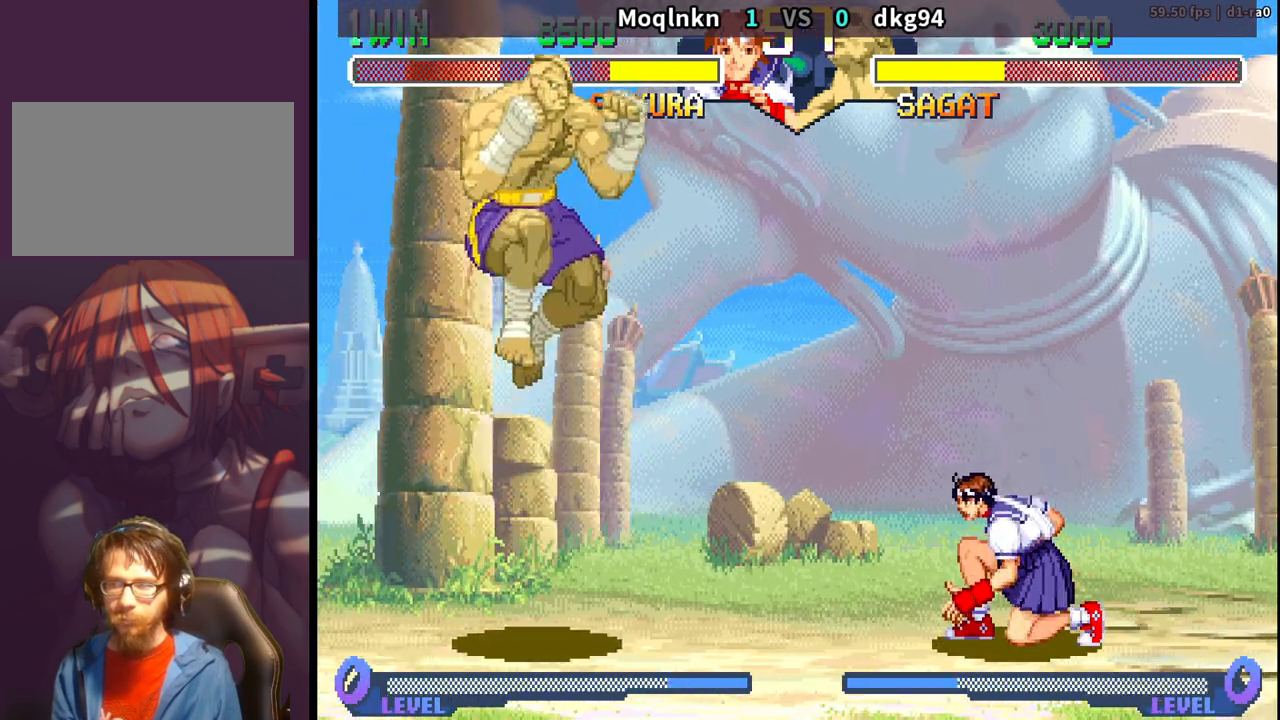
{"buttons": ["DPAD_DOWN", "DPAD_RIGHT"], "events": [[33, "DPAD_LEFT", "down"], [33, "DPAD_UP", "down"], [100, "DPAD_LEFT", "up"], [100, "DPAD_UP", "up"], [150, "HK", "down"], [217, "HK", "up"], [317, "DPAD_RIGHT", "down"], [333, "DPAD_DOWN", "down"]]}
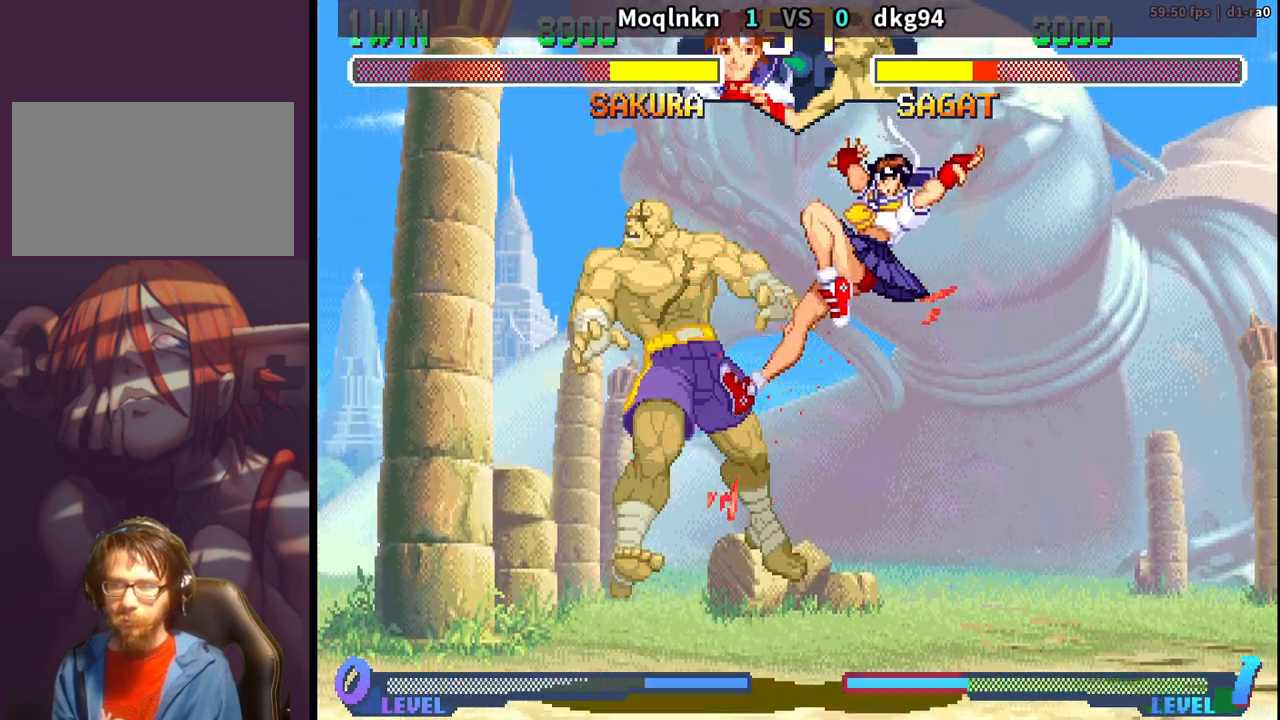
{"buttons": ["DPAD_RIGHT"], "events": [[433, "DPAD_DOWN", "up"]]}
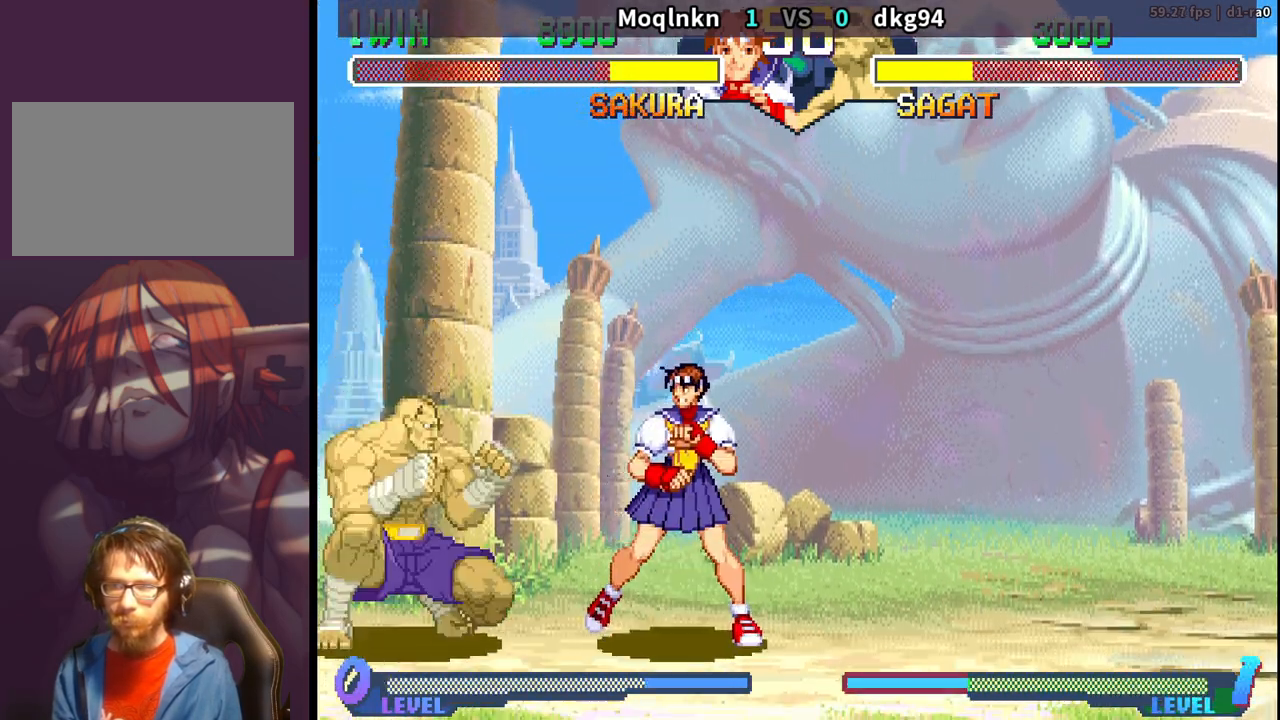
{"buttons": ["DPAD_DOWN", "DPAD_RIGHT"], "events": [[83, "HK", "down"], [100, "DPAD_RIGHT", "up"], [183, "HK", "up"], [233, "DPAD_DOWN", "down"], [233, "DPAD_RIGHT", "down"]]}
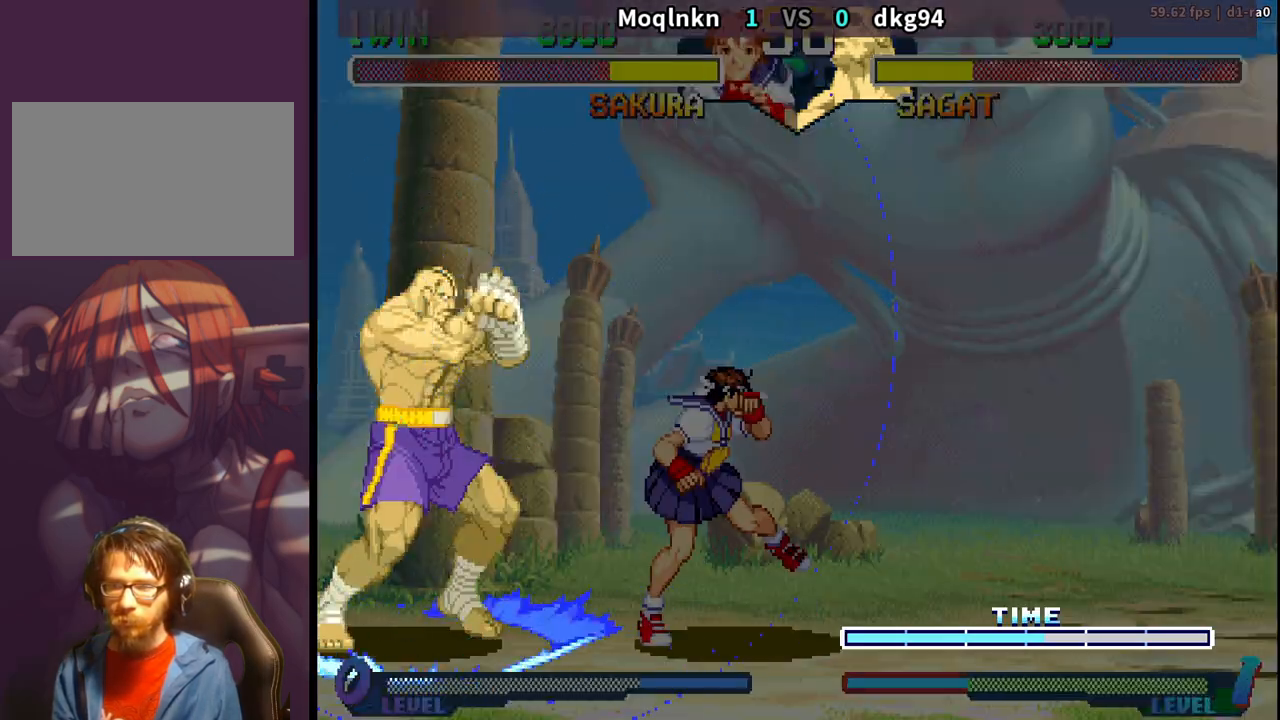
{"buttons": ["DPAD_DOWN", "DPAD_RIGHT"], "events": []}
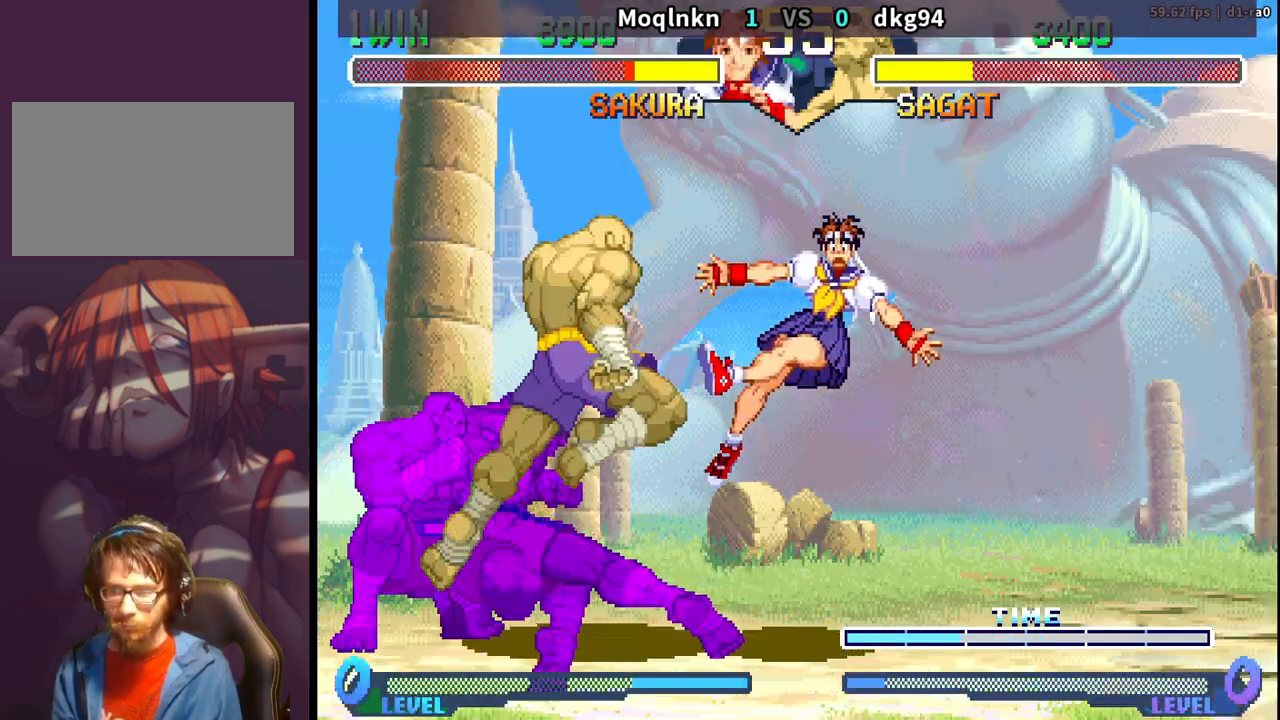
{"buttons": ["DPAD_RIGHT"], "events": [[267, "MP", "down"], [283, "DPAD_DOWN", "up"], [283, "LP", "down"], [333, "LP", "up"], [350, "DPAD_RIGHT", "up"], [350, "MP", "up"], [500, "DPAD_RIGHT", "down"]]}
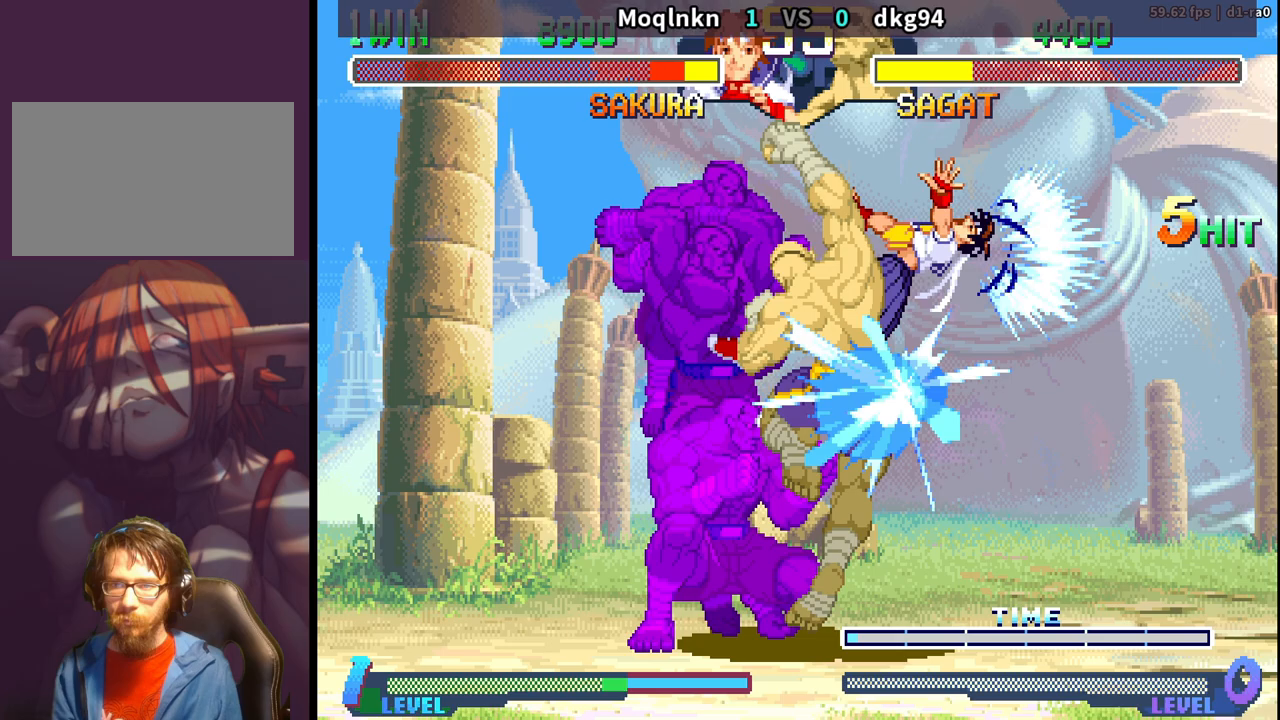
{"buttons": ["DPAD_LEFT", "HP", "MP"], "events": [[17, "DPAD_DOWN", "down"], [33, "HP", "down"], [50, "DPAD_RIGHT", "up"], [83, "DPAD_LEFT", "down"], [83, "HP", "up"], [133, "DPAD_DOWN", "up"], [167, "DPAD_LEFT", "up"], [167, "HP", "down"], [200, "DPAD_DOWN", "down"], [233, "HP", "up"], [267, "DPAD_LEFT", "down"], [283, "DPAD_DOWN", "up"], [317, "HP", "down"], [333, "DPAD_LEFT", "up"], [383, "DPAD_DOWN", "down"], [383, "HP", "up"], [450, "DPAD_LEFT", "down"], [467, "DPAD_DOWN", "up"], [467, "HP", "down"], [500, "MP", "down"]]}
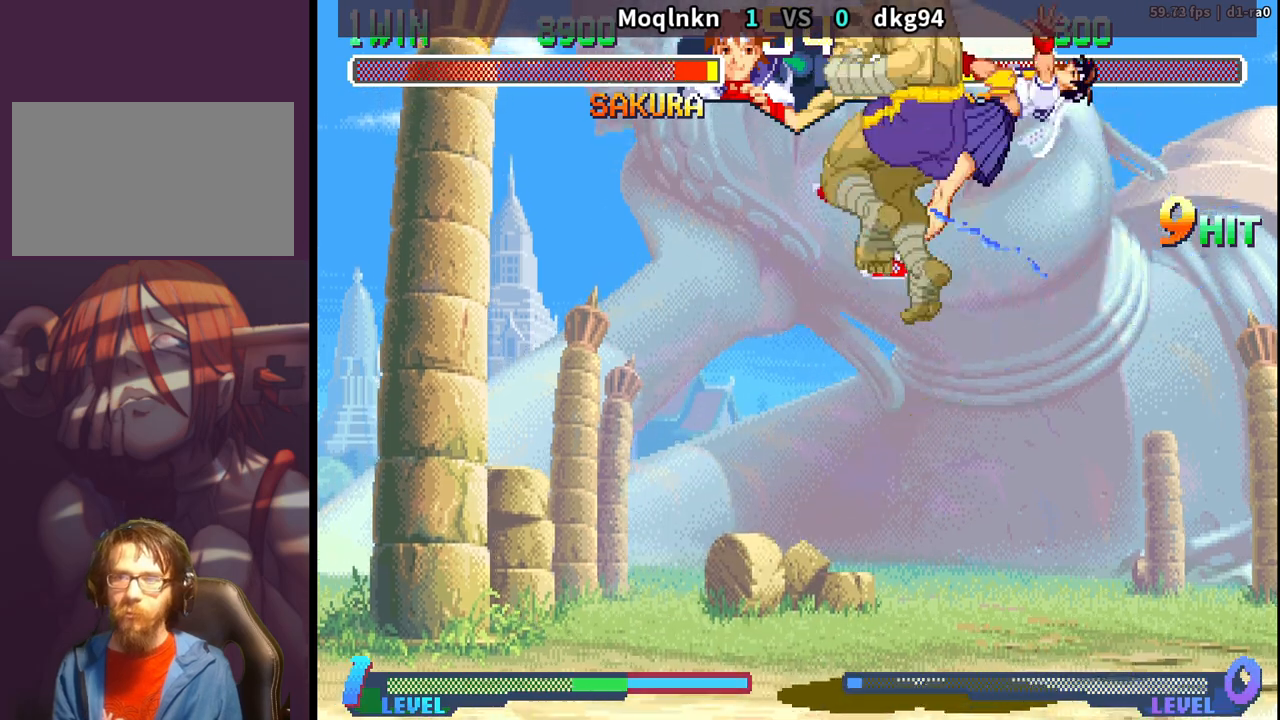
{"buttons": ["DPAD_LEFT", "HP"], "events": [[17, "DPAD_LEFT", "up"], [17, "MP", "up"], [50, "DPAD_DOWN", "down"], [50, "HP", "up"], [133, "DPAD_DOWN", "up"], [133, "DPAD_LEFT", "down"], [133, "HP", "down"], [150, "MP", "down"], [167, "MP", "up"], [200, "DPAD_LEFT", "up"], [200, "HP", "up"], [233, "DPAD_DOWN", "down"], [283, "HP", "down"], [300, "DPAD_DOWN", "up"], [300, "DPAD_LEFT", "down"], [300, "LP", "down"], [300, "MP", "down"], [333, "LP", "up"], [333, "MP", "up"], [350, "DPAD_LEFT", "up"], [367, "HP", "up"], [400, "DPAD_DOWN", "down"], [433, "HP", "down"], [467, "DPAD_LEFT", "down"], [467, "LP", "down"], [467, "MP", "down"], [483, "DPAD_DOWN", "up"], [483, "LP", "up"], [483, "MP", "up"]]}
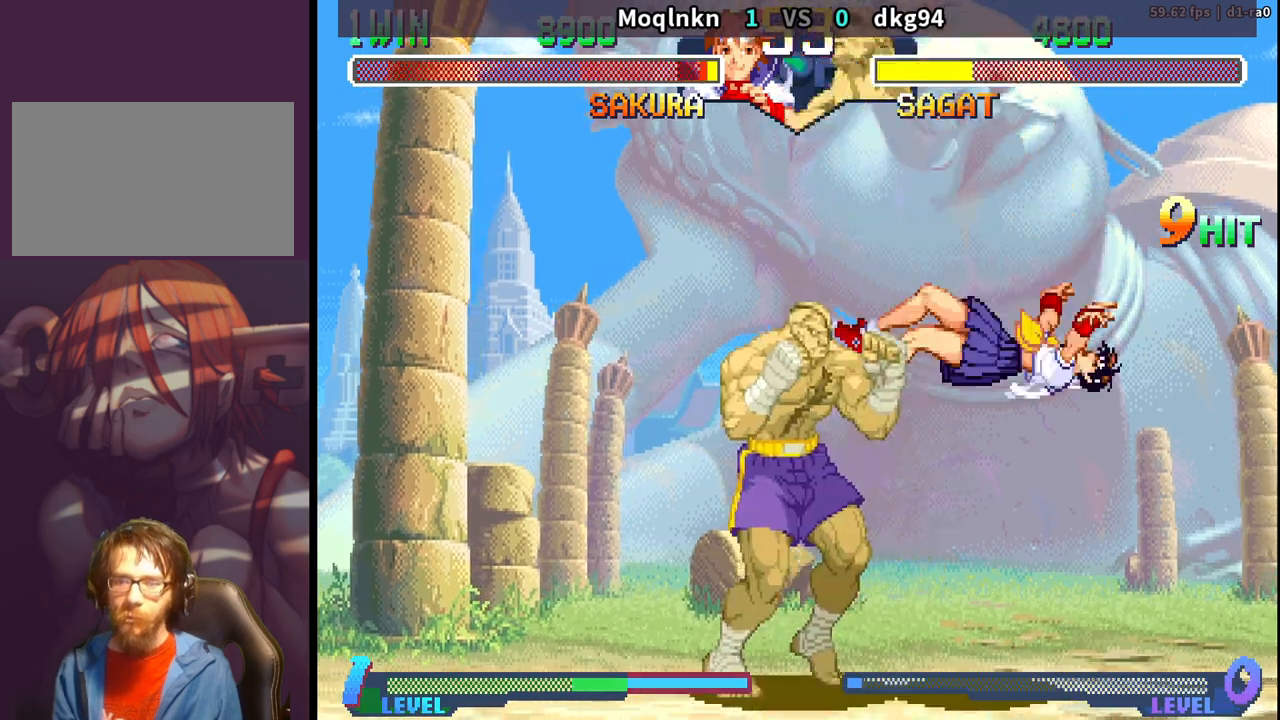
{"buttons": ["DPAD_DOWN", "DPAD_RIGHT"], "events": [[17, "HP", "up"], [33, "DPAD_LEFT", "up"], [67, "DPAD_DOWN", "down"], [83, "HP", "down"], [100, "LP", "down"], [117, "DPAD_LEFT", "down"], [133, "HP", "up"], [133, "LP", "up"], [150, "DPAD_DOWN", "up"], [183, "LP", "down"], [200, "DPAD_LEFT", "up"], [267, "DPAD_DOWN", "down"], [267, "DPAD_RIGHT", "down"], [283, "LP", "up"]]}
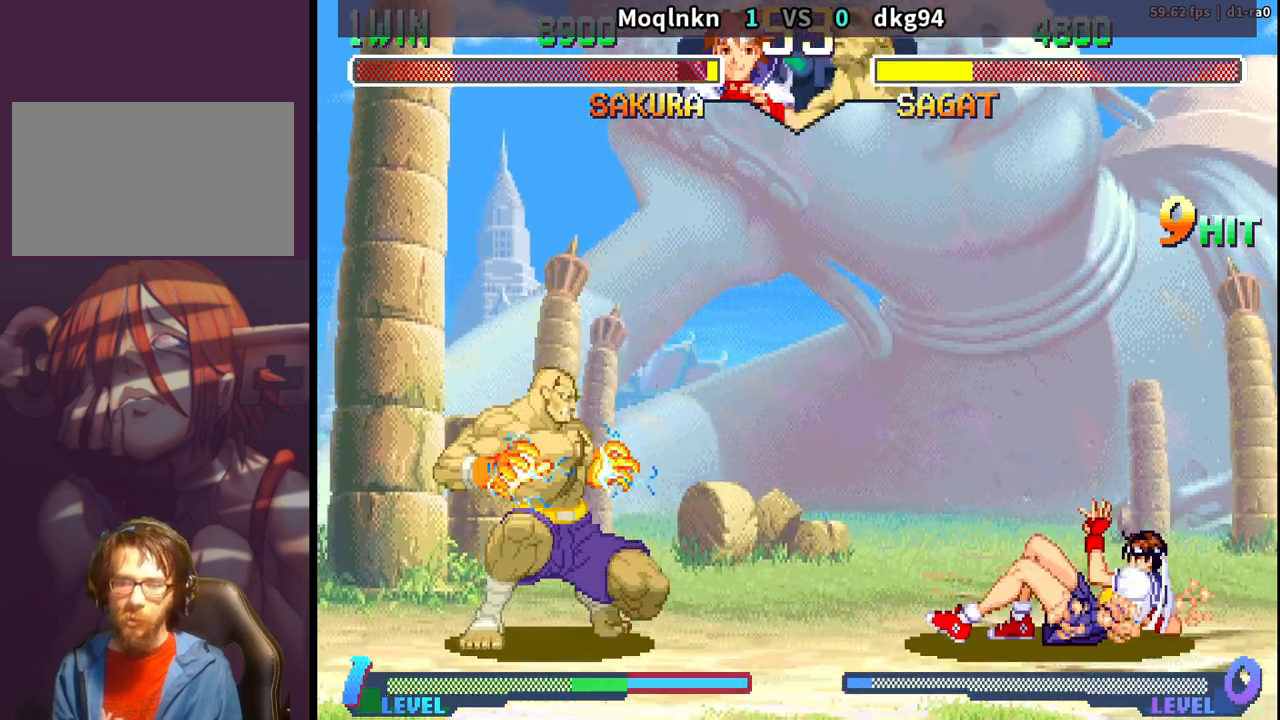
{"buttons": ["DPAD_DOWN", "DPAD_RIGHT"], "events": []}
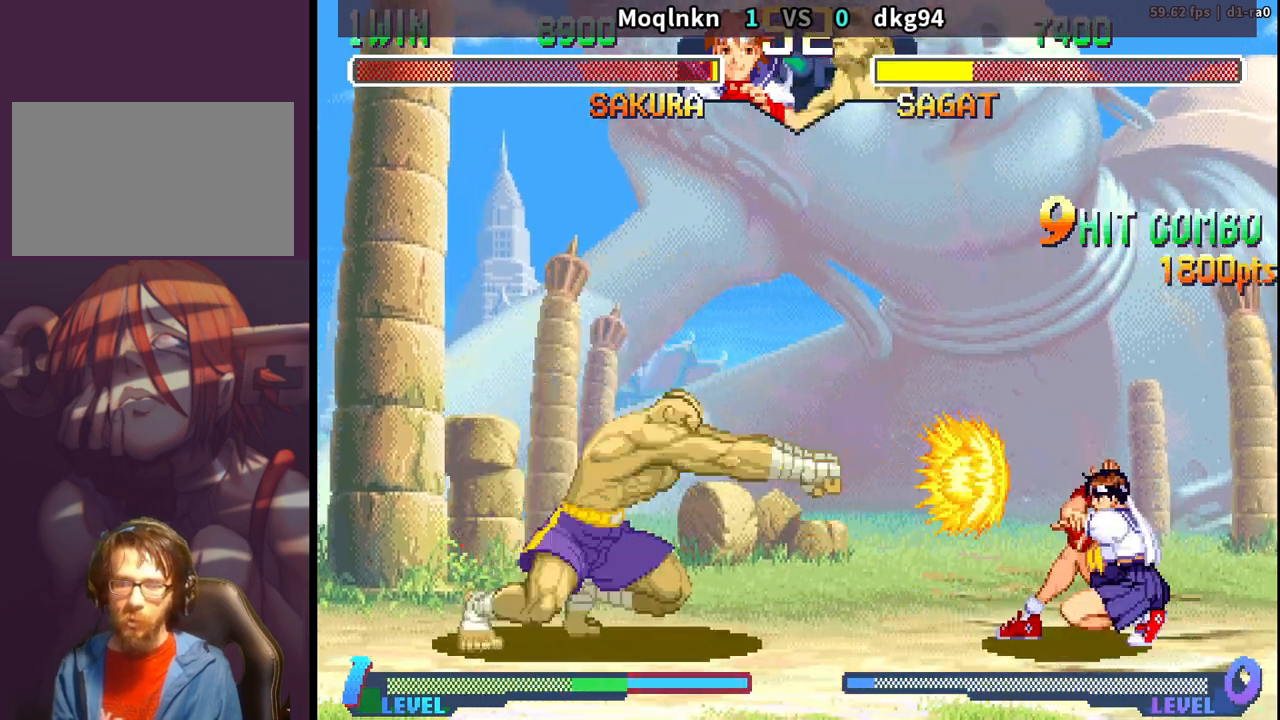
{"buttons": [], "events": [[283, "DPAD_RIGHT", "up"], [317, "DPAD_LEFT", "down"], [333, "DPAD_DOWN", "up"], [367, "DPAD_LEFT", "up"], [383, "DPAD_DOWN", "down"], [417, "DPAD_LEFT", "down"], [433, "DPAD_DOWN", "up"], [483, "DPAD_LEFT", "up"]]}